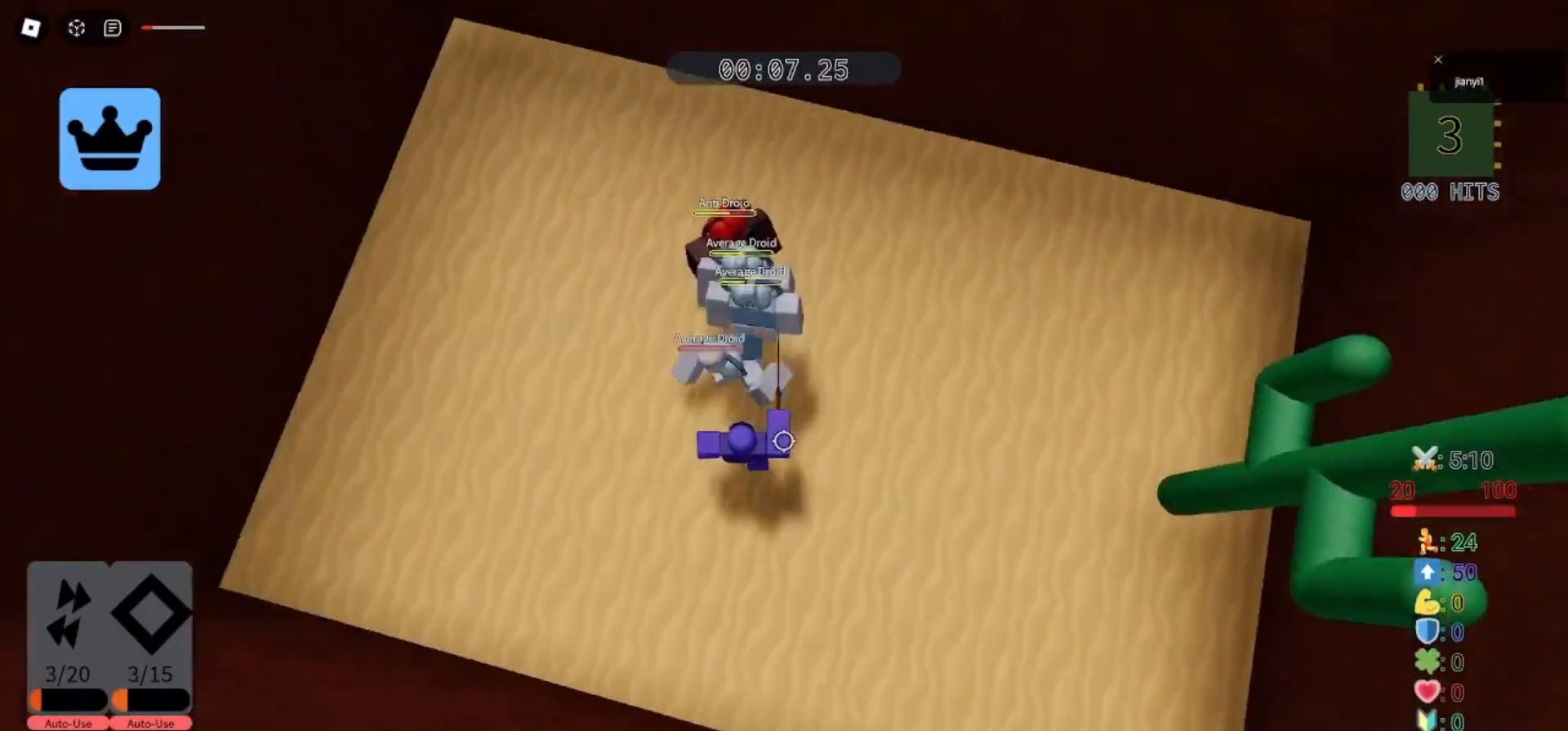
Gameplay with keyboard and mouse; each line is a JSON object with the keys and mouse buttons held at the frame after it. "events" lists presses ("down") and releases ("up") of "a", "ctrl", "d", "e", "q", "s", "shift", "space", "w", "mouse_left", "mouse_wheel", "mouse_right", "mouse_mb4" and "mouse_mb5" between this image and that frame as [ms after this image, input, new state], when the widget could be followed in between. "mouse_left", "mouse_wheel", "mouse_right", "mouse_mb4", "mouse_mb5" = the "left", "wheel", "right", "mb4", "mb5" buttons of the "mouse" list. No other keys are recorded. "wheel" means that the mouse wheel is clicked or scrolled. Mouse movement is not recorded.
{"keys": ["d", "s"], "mouse": ["left"], "events": [[67, "mouse_left", "down"], [133, "mouse_left", "up"], [200, "d", "down"], [200, "mouse_left", "down"], [267, "mouse_left", "up"], [333, "mouse_left", "down"], [400, "mouse_left", "up"], [467, "mouse_left", "down"]]}
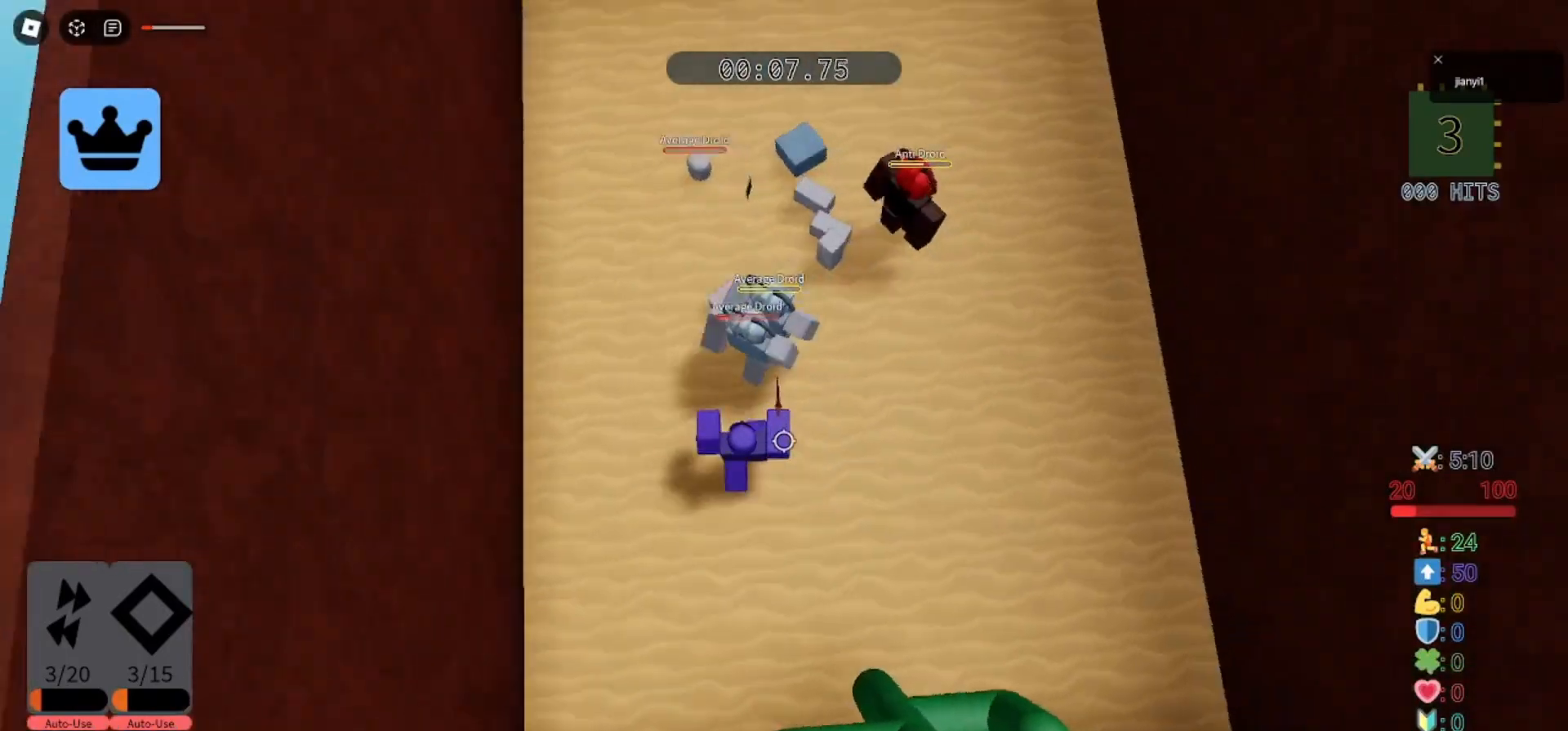
{"keys": ["a", "s"], "mouse": [], "events": [[33, "a", "down"], [33, "d", "up"], [67, "mouse_left", "up"], [100, "mouse_left", "down"], [200, "mouse_left", "up"], [267, "mouse_left", "down"], [333, "a", "up"], [333, "d", "down"], [333, "mouse_left", "up"], [400, "a", "down"], [400, "mouse_left", "down"], [433, "d", "up"], [467, "mouse_left", "up"]]}
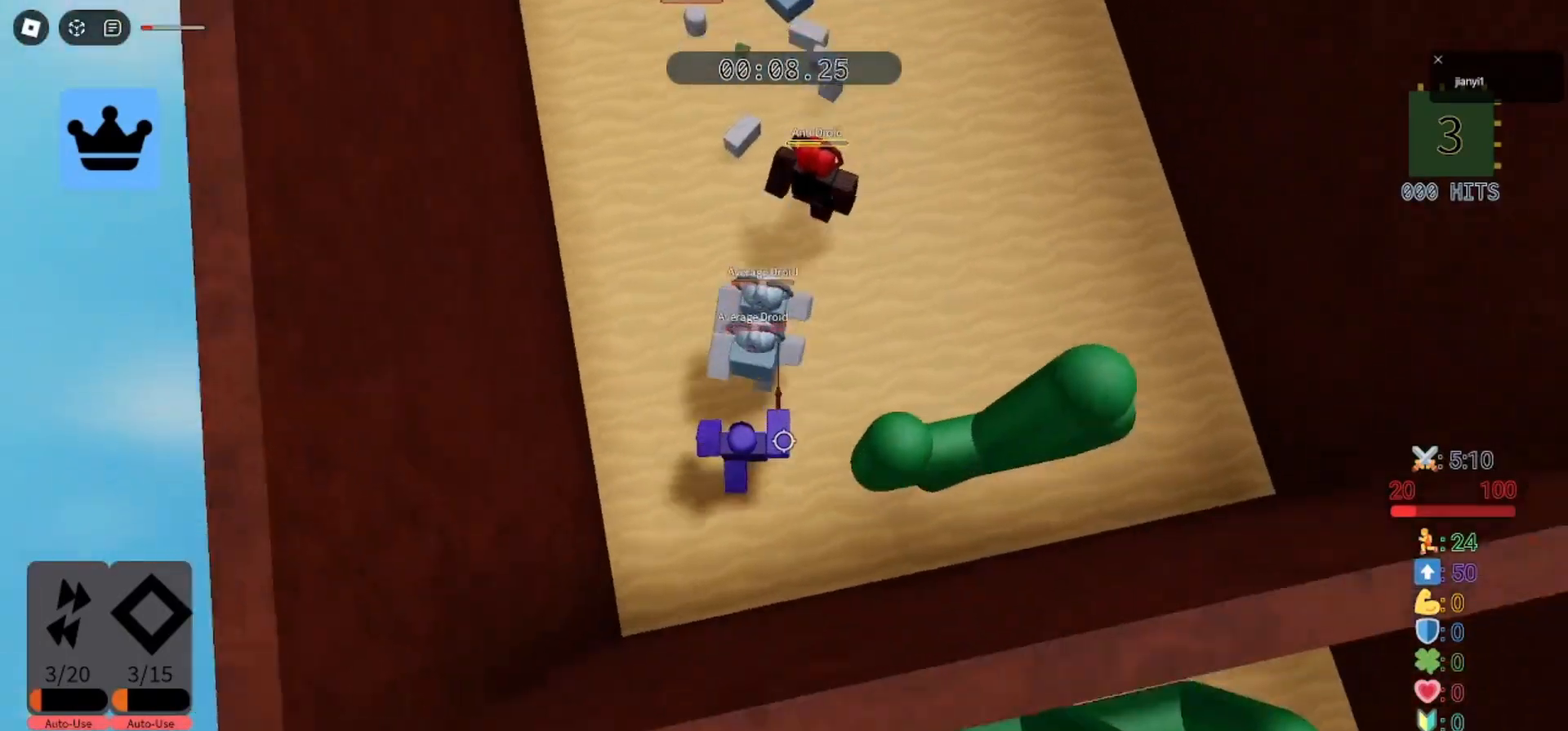
{"keys": ["a", "s"], "mouse": [], "events": [[33, "a", "up"], [33, "mouse_left", "down"], [67, "d", "down"], [133, "mouse_left", "up"], [167, "mouse_left", "down"], [200, "d", "up"], [233, "d", "down"], [233, "s", "up"], [233, "w", "down"], [267, "d", "up"], [267, "mouse_left", "up"], [467, "a", "down"], [500, "s", "down"], [500, "w", "up"]]}
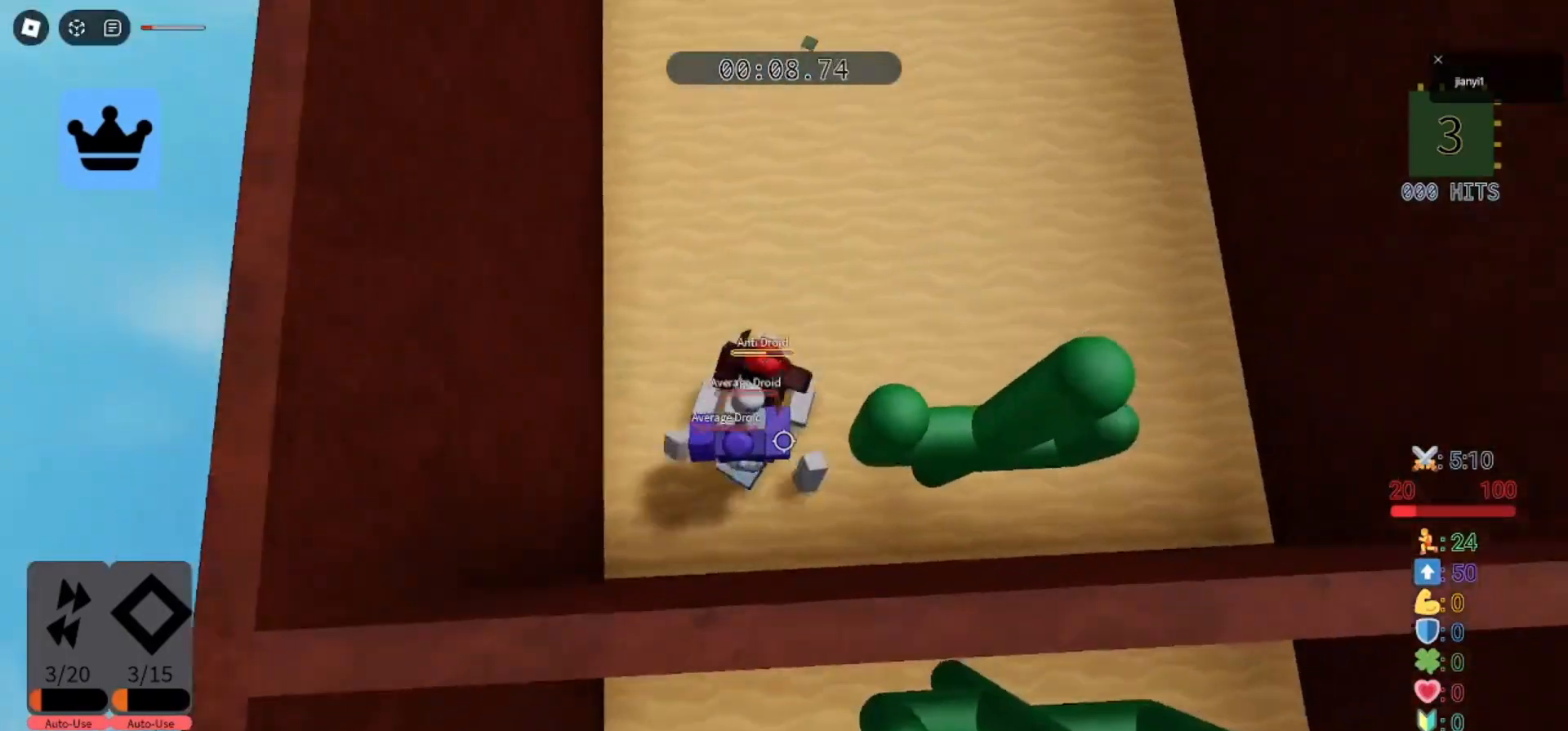
{"keys": ["s"], "mouse": [], "events": [[33, "a", "up"], [133, "w", "down"], [167, "s", "up"], [467, "s", "down"], [500, "w", "up"]]}
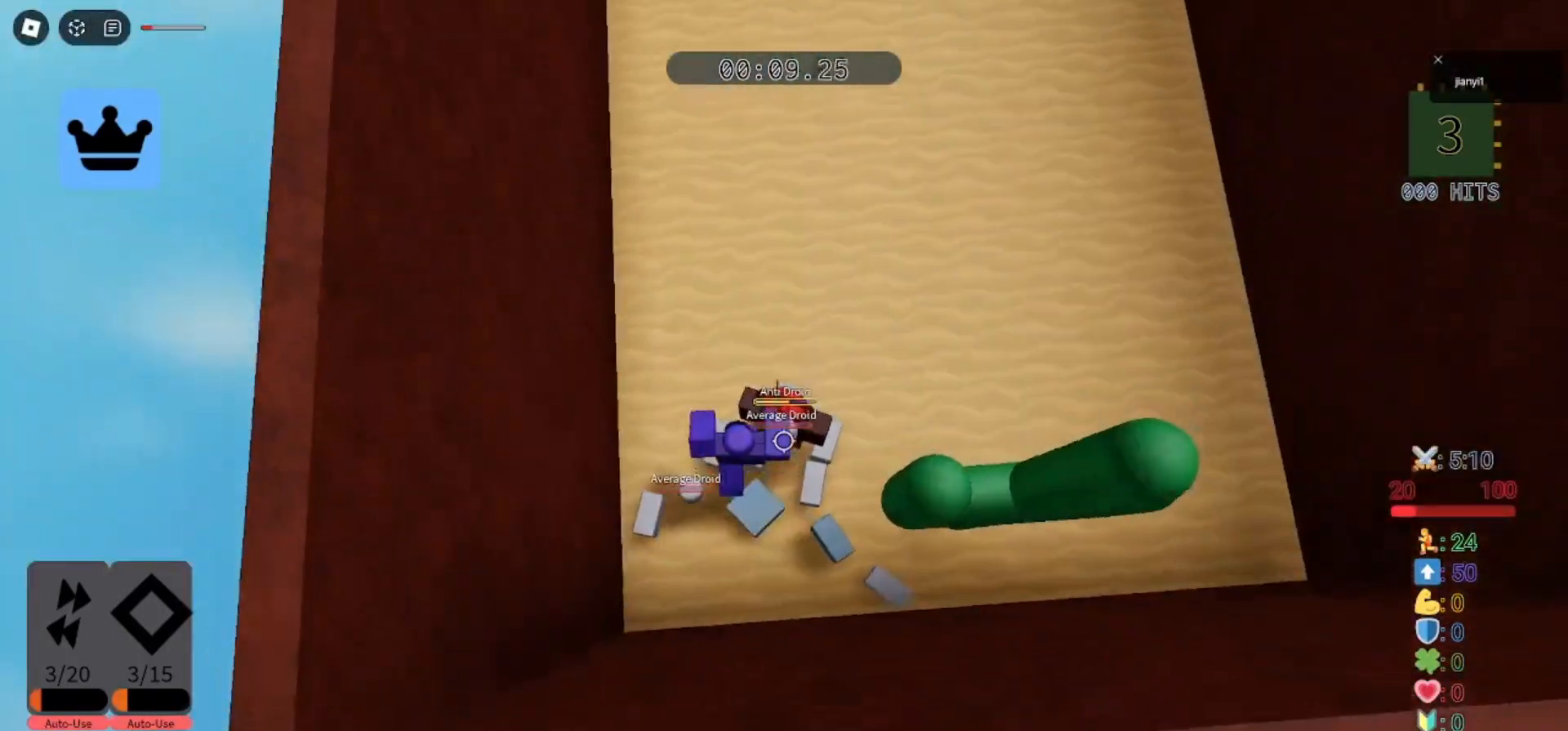
{"keys": ["w"], "mouse": [], "events": [[133, "s", "up"], [133, "w", "down"], [167, "d", "down"], [267, "d", "up"]]}
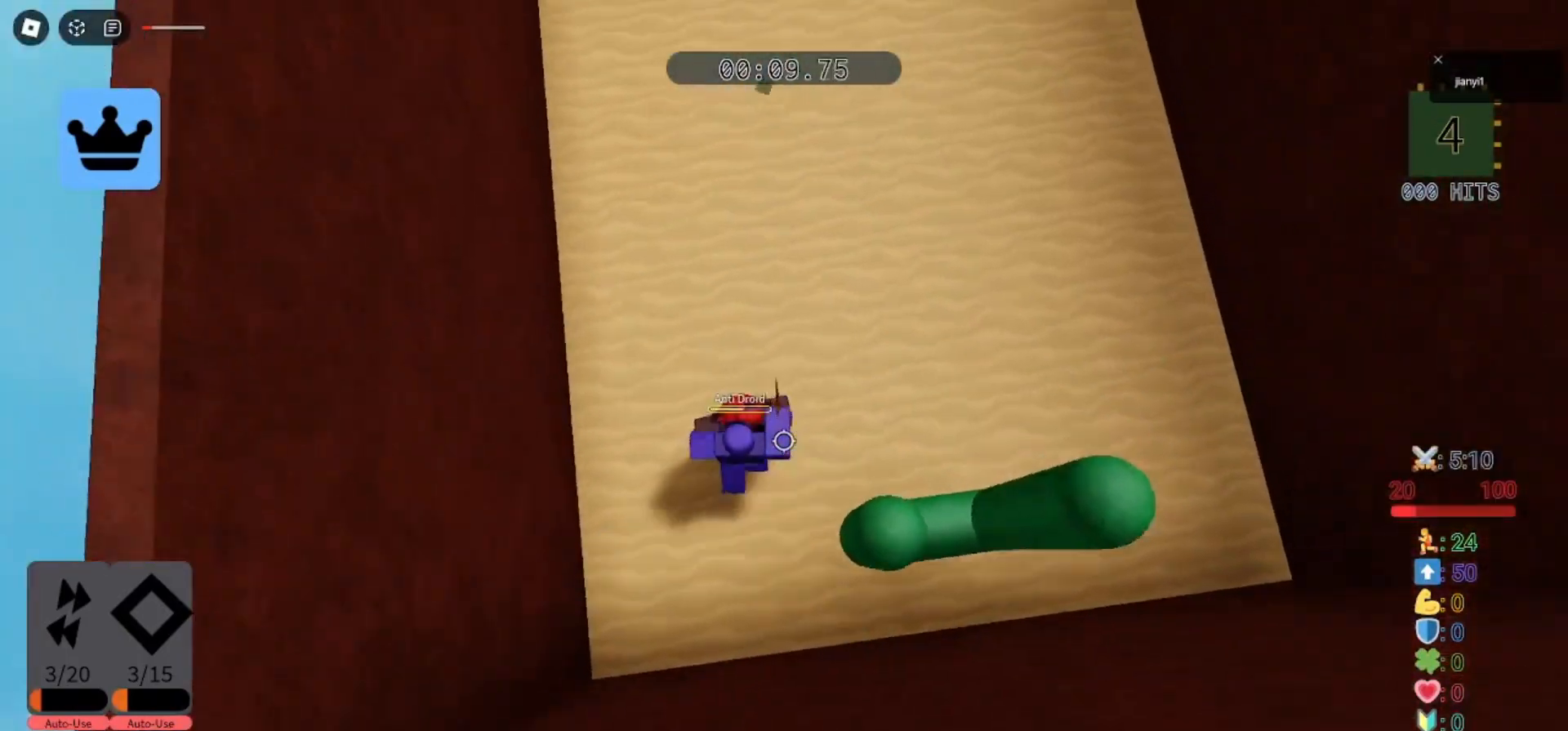
{"keys": ["a", "s", "w"], "mouse": [], "events": [[167, "space", "down"], [267, "space", "up"], [400, "a", "down"], [500, "s", "down"]]}
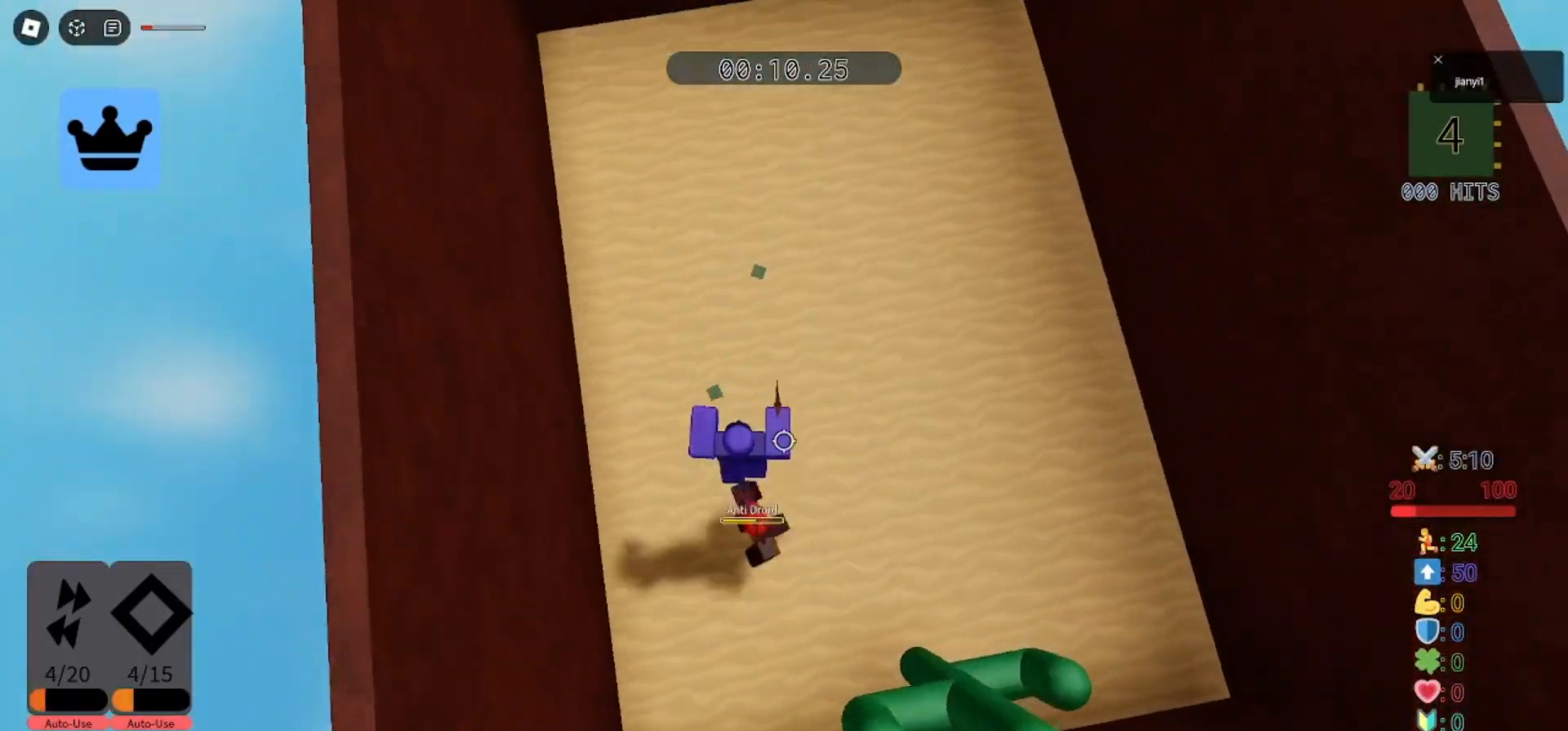
{"keys": ["w"], "mouse": [], "events": [[33, "w", "up"], [233, "a", "up"], [233, "d", "down"], [233, "w", "down"], [267, "s", "up"], [333, "d", "up"]]}
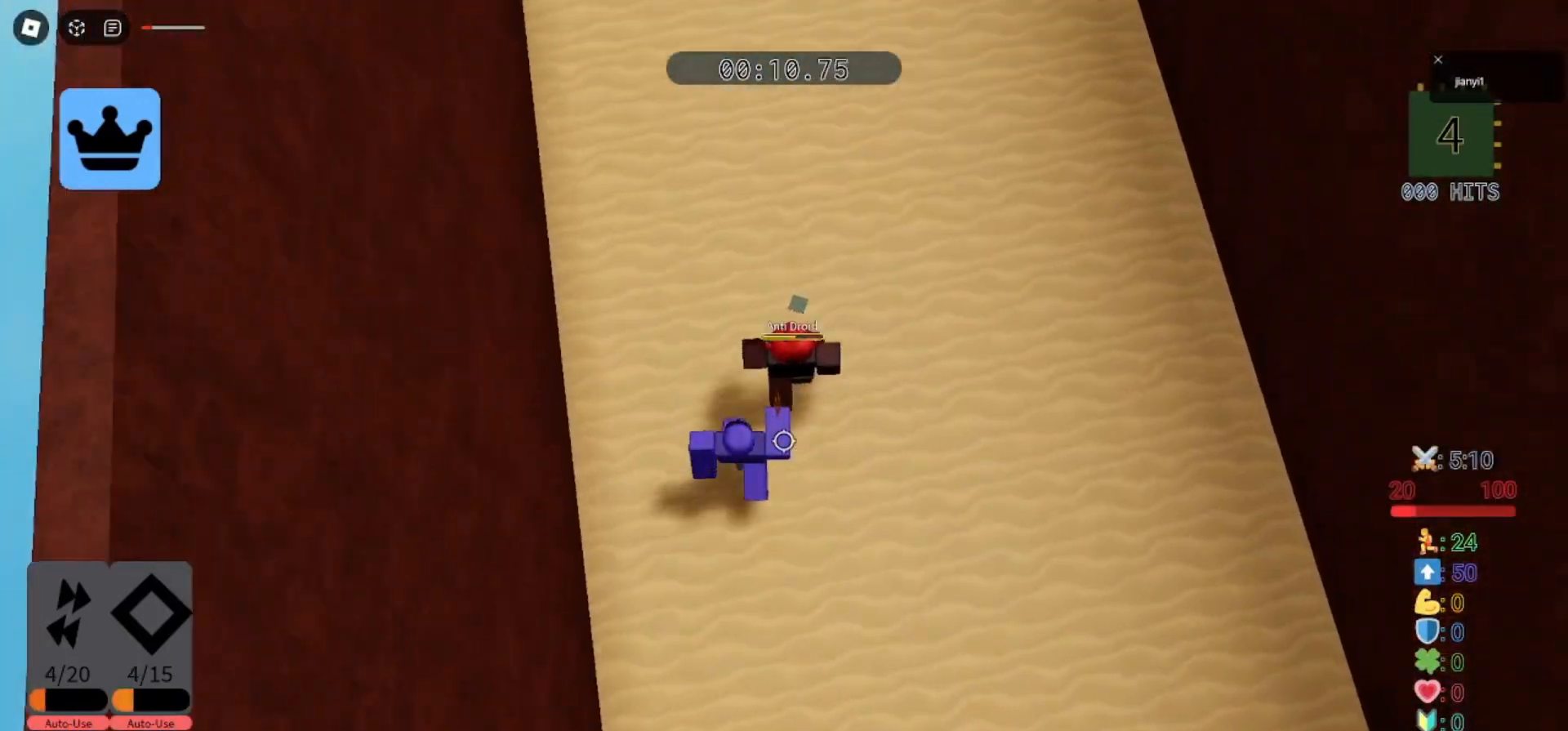
{"keys": ["s"], "mouse": [], "events": [[100, "d", "down"], [233, "d", "up"], [467, "s", "down"], [500, "w", "up"]]}
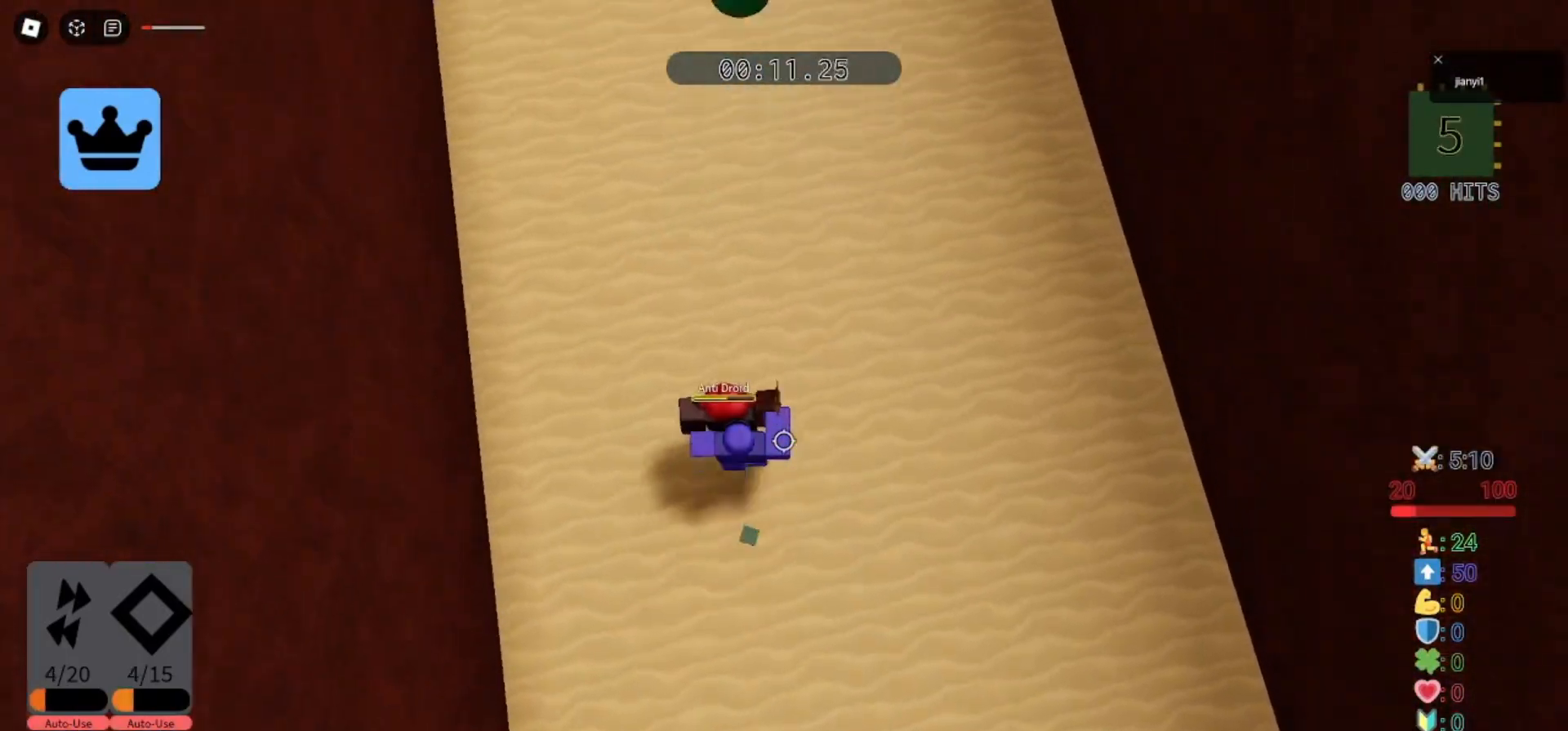
{"keys": ["w"], "mouse": [], "events": [[100, "w", "down"], [133, "s", "up"], [333, "space", "down"], [467, "space", "up"]]}
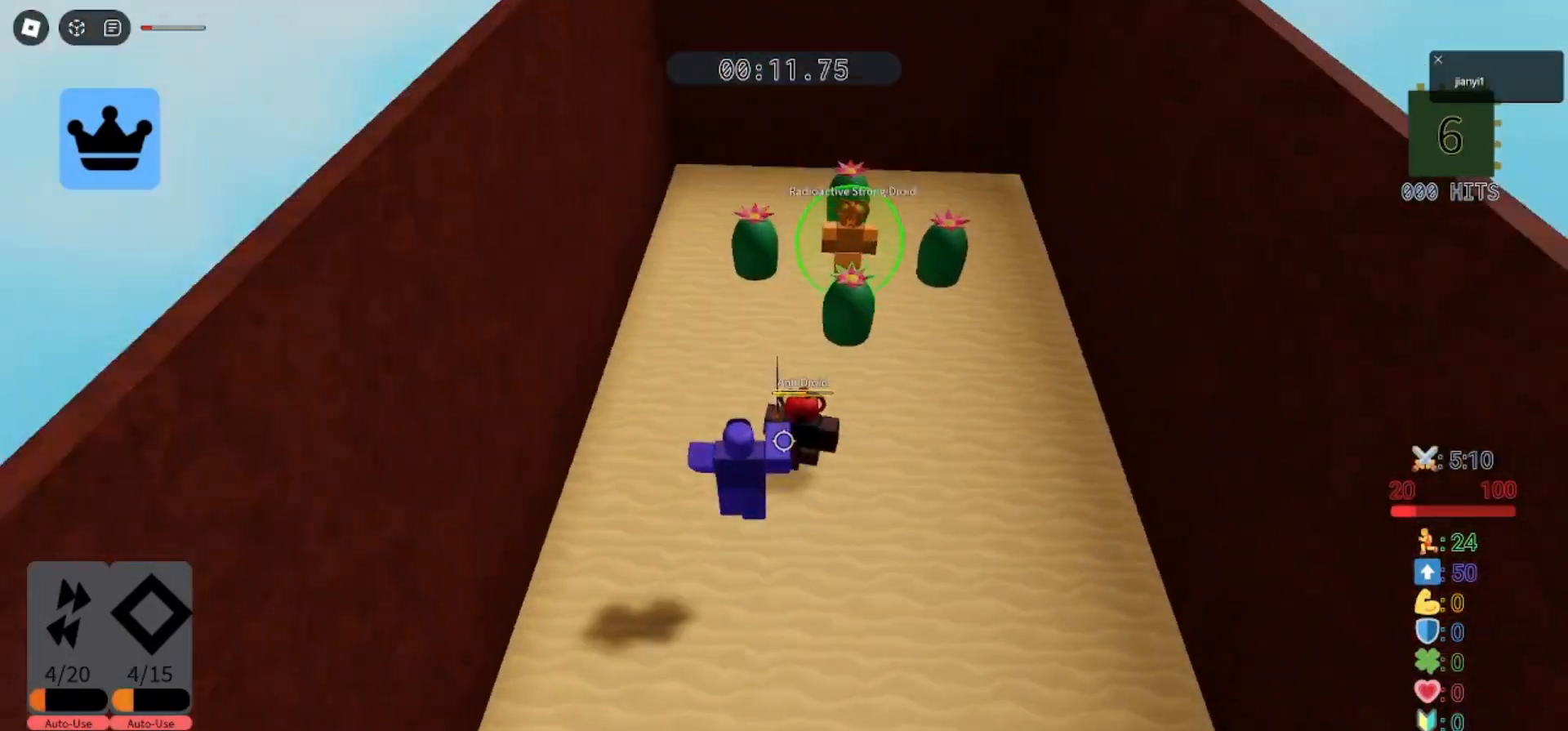
{"keys": ["a", "w"], "mouse": [], "events": [[333, "a", "down"], [433, "mouse_left", "down"], [500, "mouse_left", "up"]]}
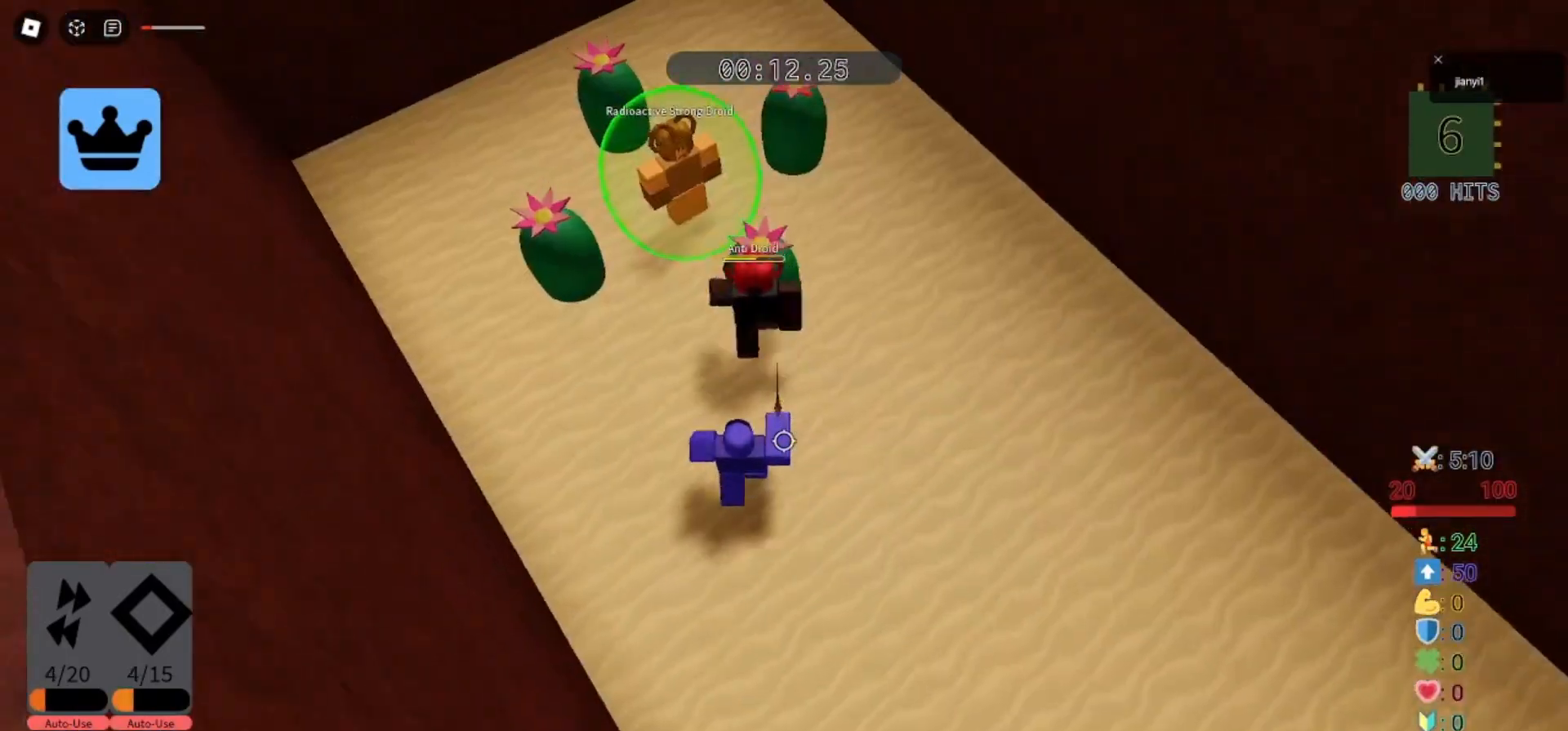
{"keys": ["s"], "mouse": [], "events": [[100, "mouse_left", "down"], [133, "a", "up"], [167, "mouse_left", "up"], [233, "mouse_left", "down"], [300, "mouse_left", "up"], [367, "a", "down"], [367, "mouse_left", "down"], [367, "s", "down"], [367, "w", "up"], [433, "a", "up"], [467, "mouse_left", "up"]]}
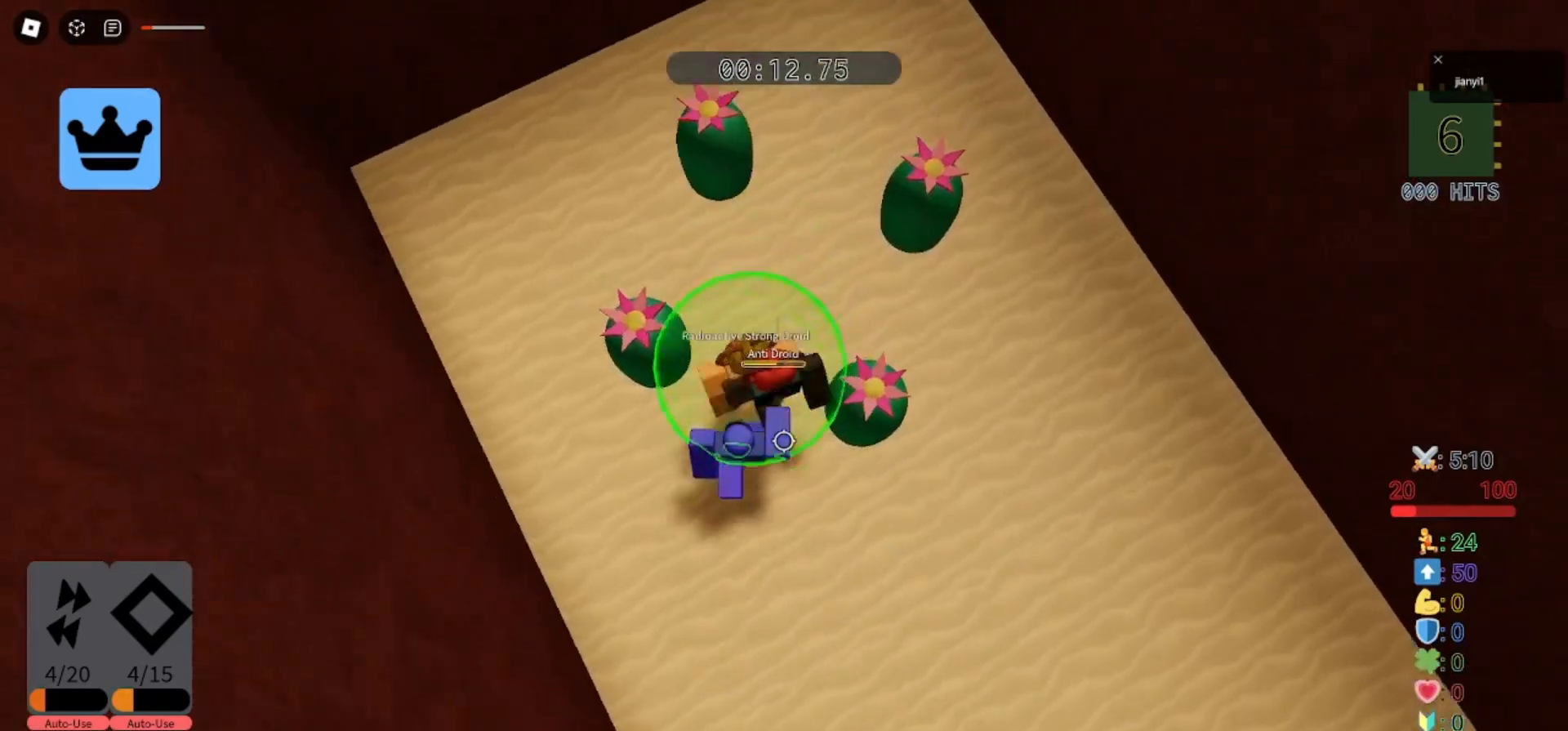
{"keys": ["a", "s"], "mouse": ["left"], "events": [[33, "mouse_left", "down"], [100, "mouse_left", "up"], [167, "mouse_left", "down"], [233, "mouse_left", "up"], [300, "mouse_left", "down"], [367, "a", "down"], [367, "mouse_left", "up"], [433, "mouse_left", "down"]]}
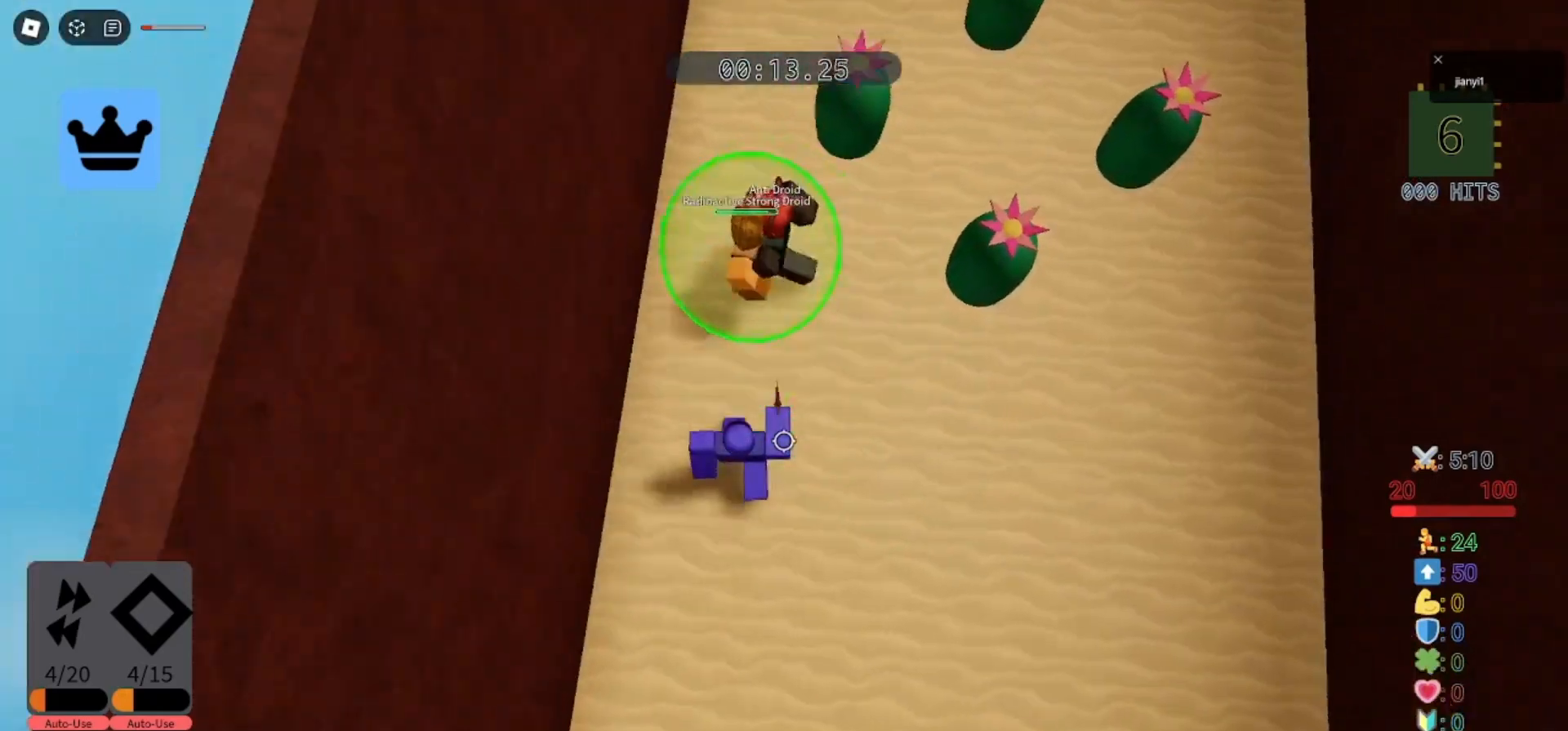
{"keys": ["s"], "mouse": ["left"]}
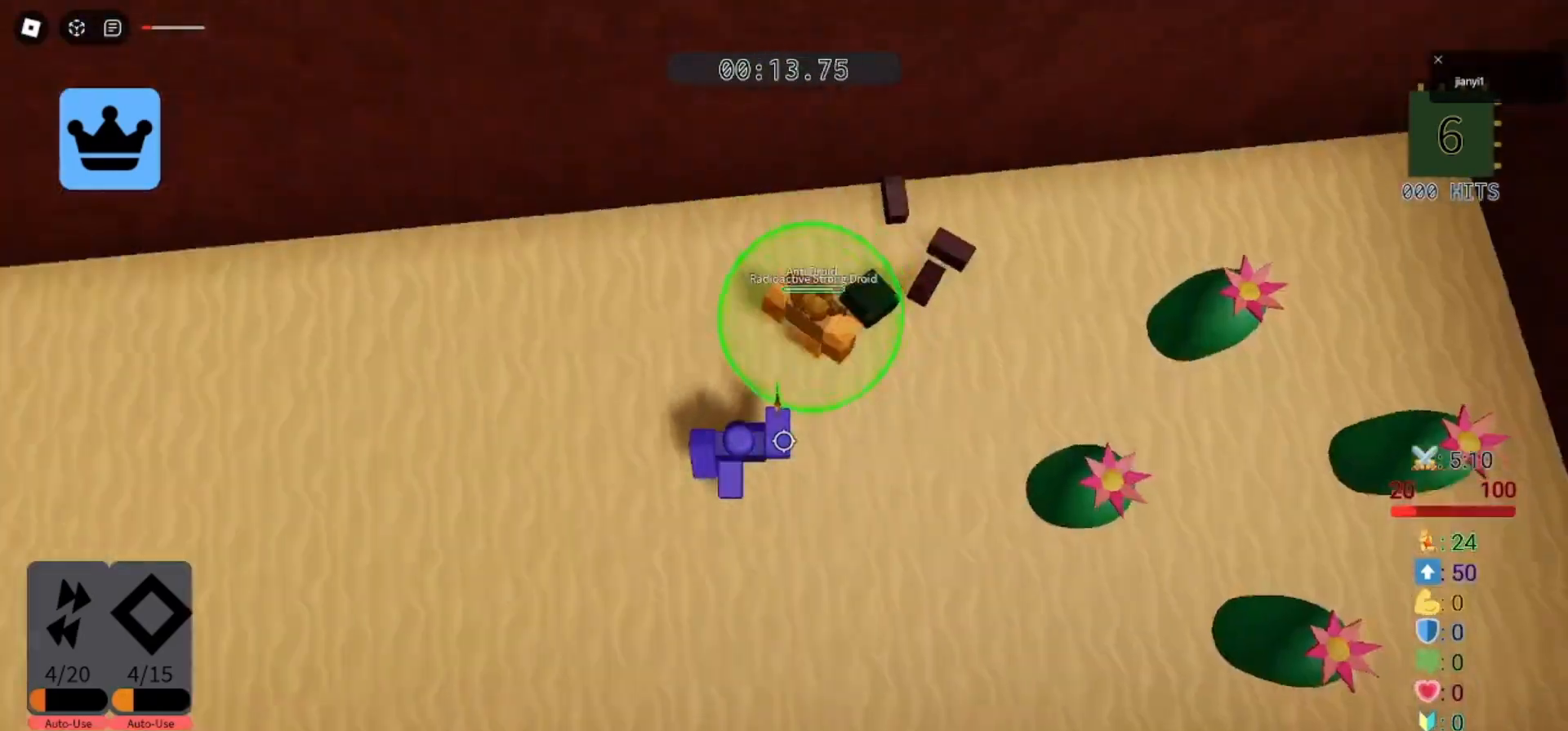
{"keys": ["s"], "mouse": ["left"], "events": [[100, "mouse_left", "up"], [133, "mouse_left", "down"], [167, "d", "down"], [267, "d", "up"], [267, "mouse_left", "up"], [300, "mouse_left", "down"], [400, "mouse_left", "up"], [467, "mouse_left", "down"]]}
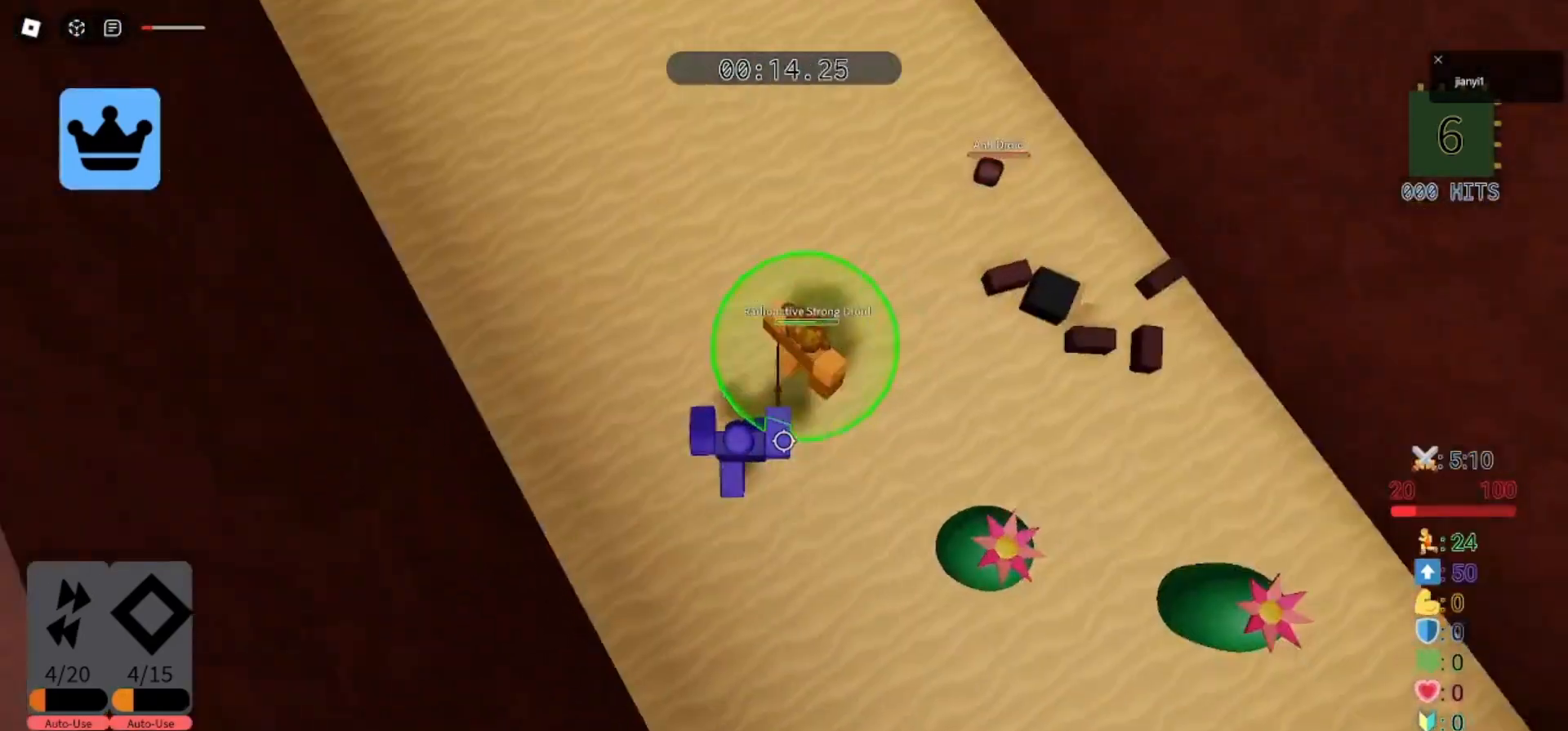
{"keys": ["s"], "mouse": ["left"], "events": [[33, "mouse_left", "up"], [100, "mouse_left", "down"], [167, "mouse_left", "up"], [200, "a", "down"], [233, "mouse_left", "down"], [300, "mouse_left", "up"], [333, "a", "up"], [367, "mouse_left", "down"], [433, "mouse_left", "up"], [500, "mouse_left", "down"]]}
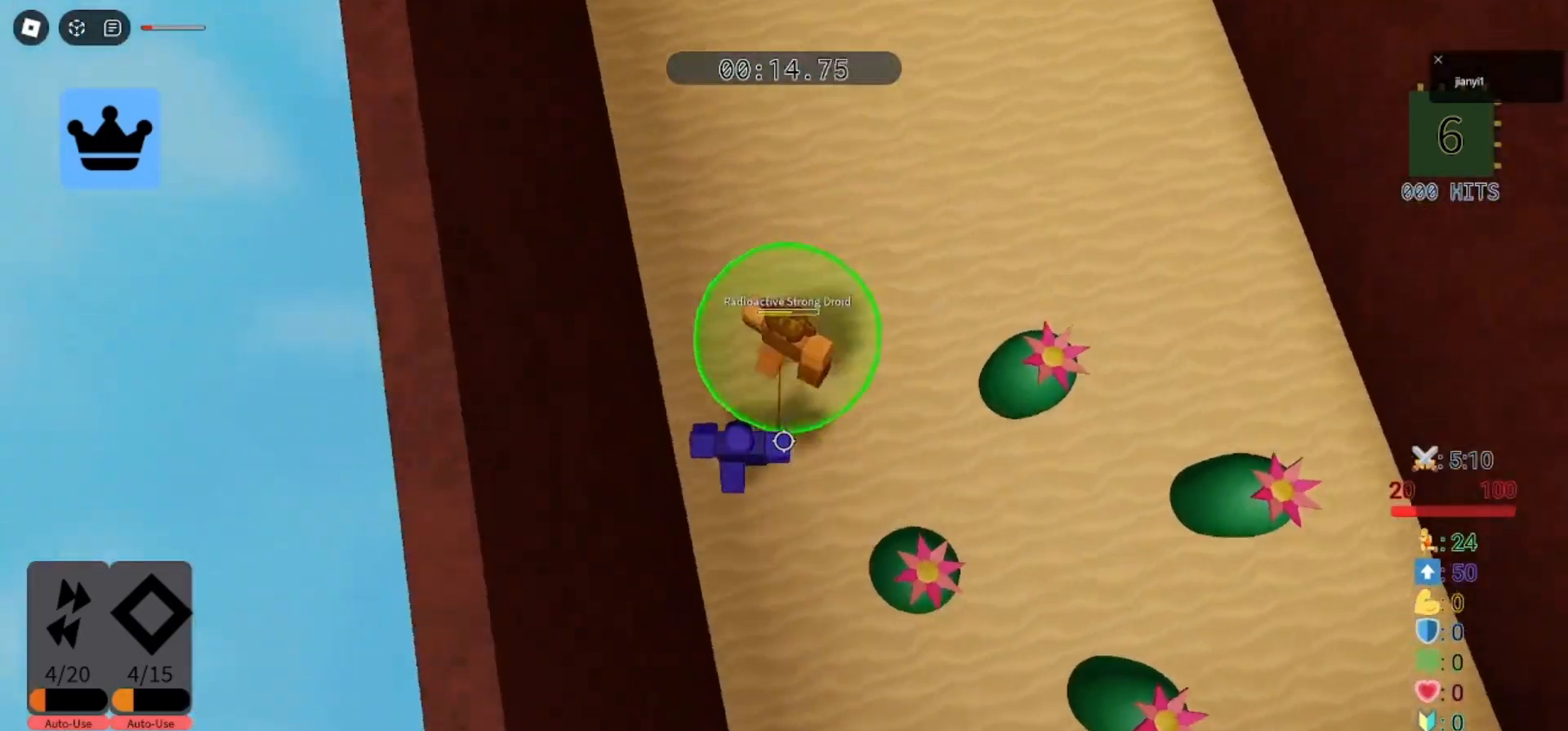
{"keys": ["s"], "mouse": [], "events": [[67, "mouse_left", "up"], [133, "mouse_left", "down"], [167, "mouse_left", "up"], [267, "mouse_left", "down"], [333, "mouse_left", "up"], [400, "mouse_left", "down"], [433, "mouse_left", "up"]]}
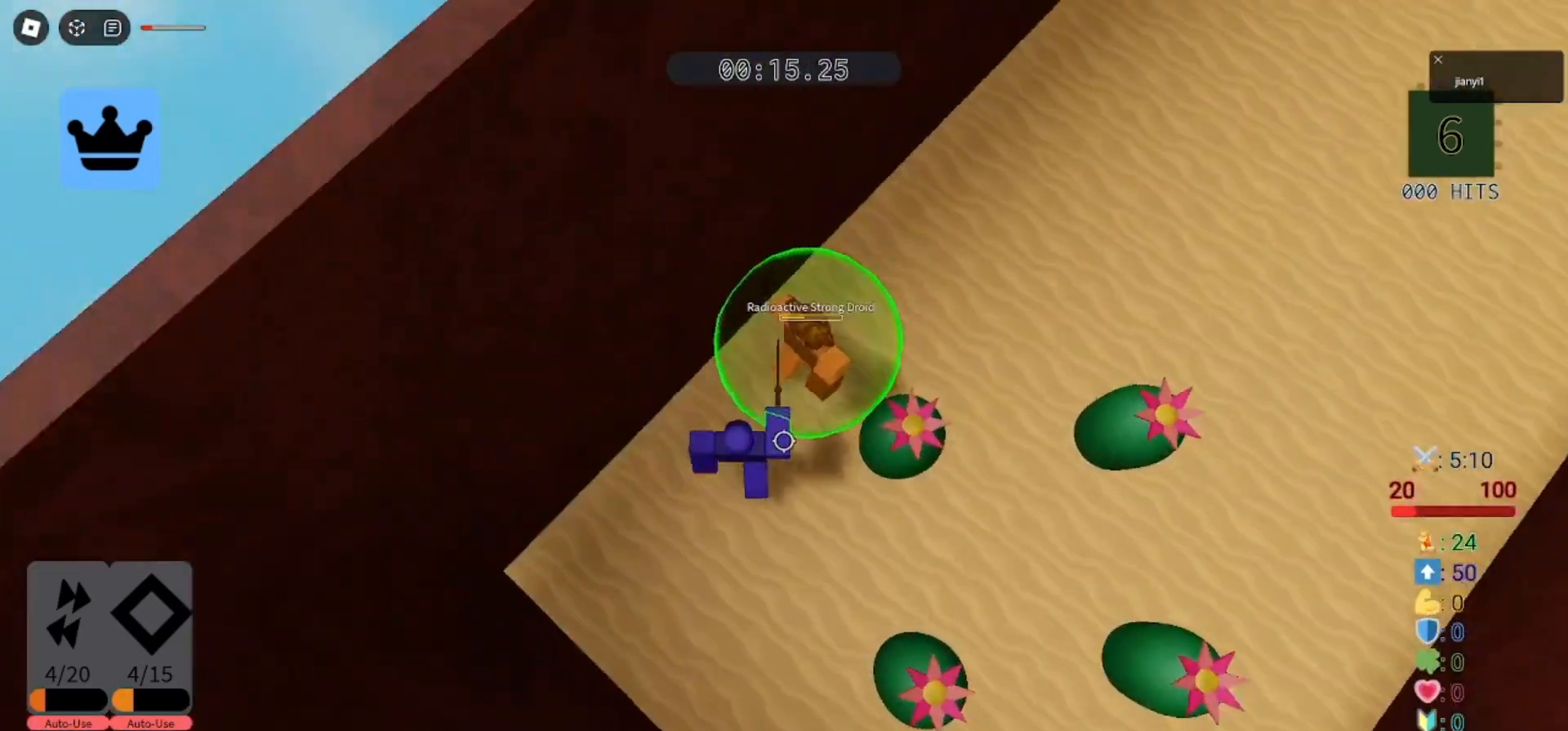
{"keys": ["s"], "mouse": ["left"], "events": [[33, "mouse_left", "down"], [100, "mouse_left", "up"], [167, "mouse_left", "down"], [233, "mouse_left", "up"], [300, "mouse_left", "down"], [367, "mouse_left", "up"], [433, "mouse_left", "down"]]}
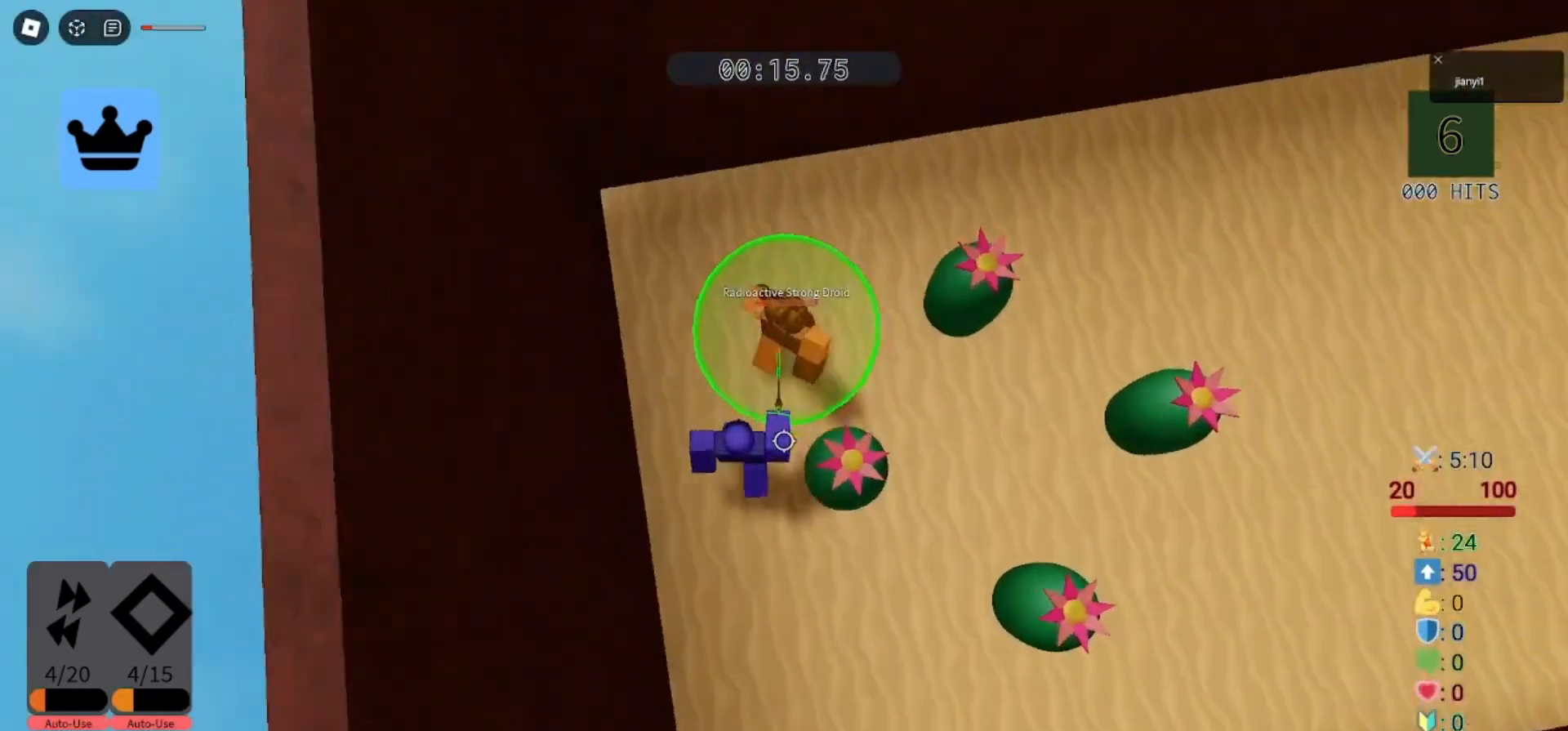
{"keys": ["s"], "mouse": ["left"], "events": [[33, "a", "down"], [33, "mouse_left", "up"], [100, "mouse_left", "down"], [133, "a", "up"], [167, "mouse_left", "up"], [200, "d", "down"], [233, "d", "up"], [233, "mouse_left", "down"], [300, "mouse_left", "up"], [367, "mouse_left", "down"], [433, "mouse_left", "up"], [500, "mouse_left", "down"]]}
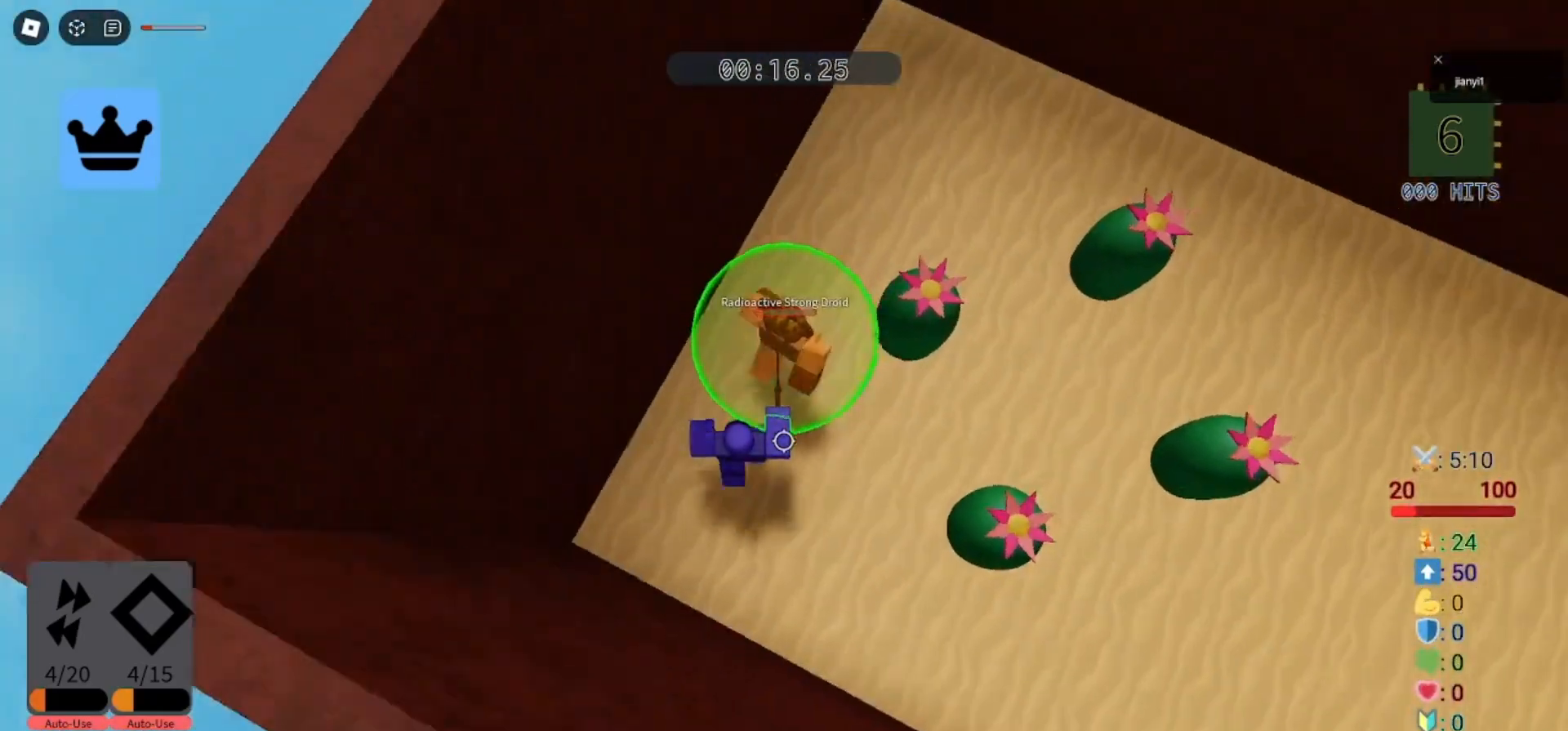
{"keys": ["w"], "mouse": [], "events": [[100, "mouse_left", "up"], [133, "mouse_left", "down"], [233, "mouse_left", "up"], [267, "d", "down"], [300, "mouse_left", "down"], [367, "d", "up"], [367, "mouse_left", "up"], [433, "w", "down"], [467, "s", "up"]]}
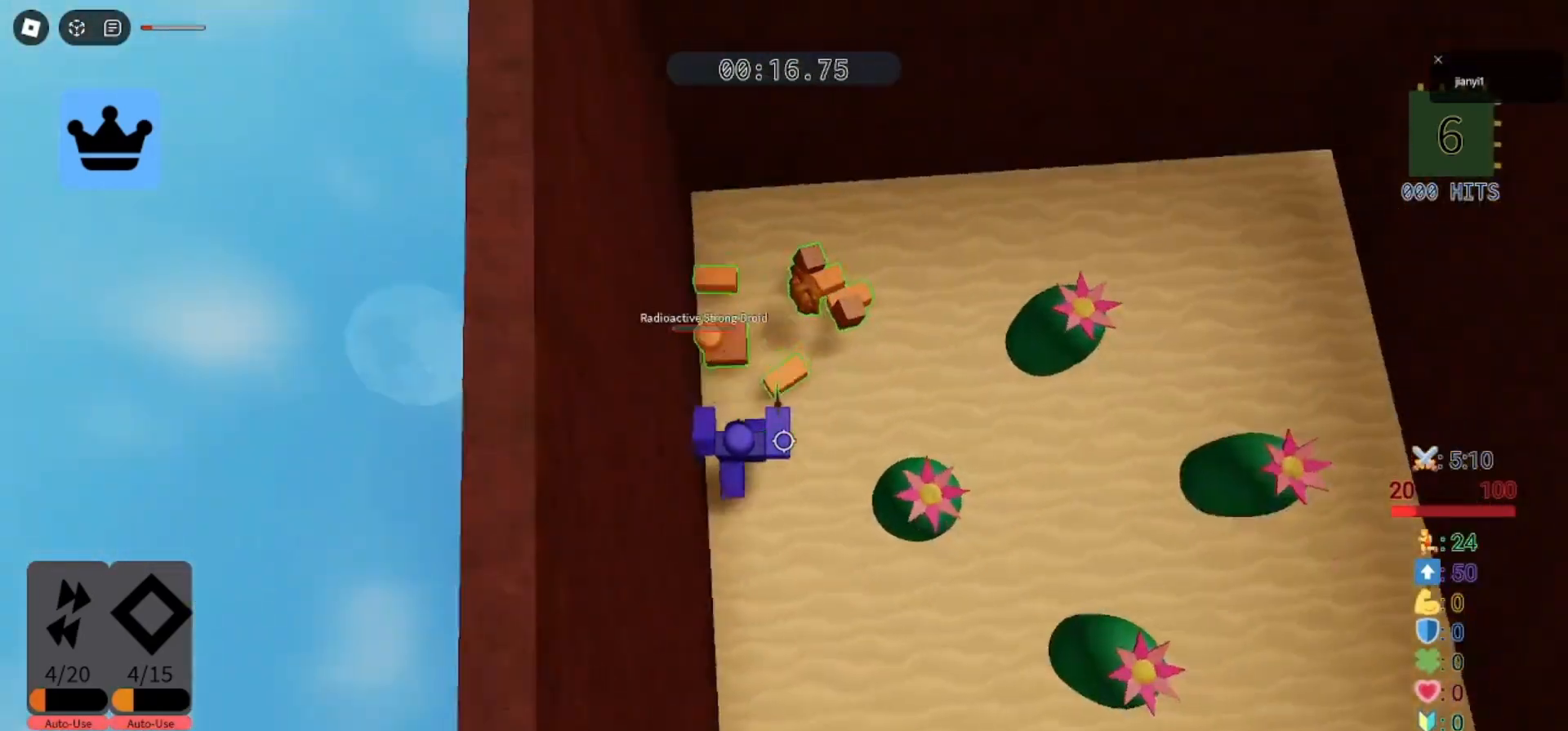
{"keys": ["s"], "mouse": [], "events": [[300, "d", "down"], [367, "s", "down"], [367, "w", "up"], [400, "mouse_wheel", "down"], [467, "d", "up"], [467, "mouse_wheel", "up"]]}
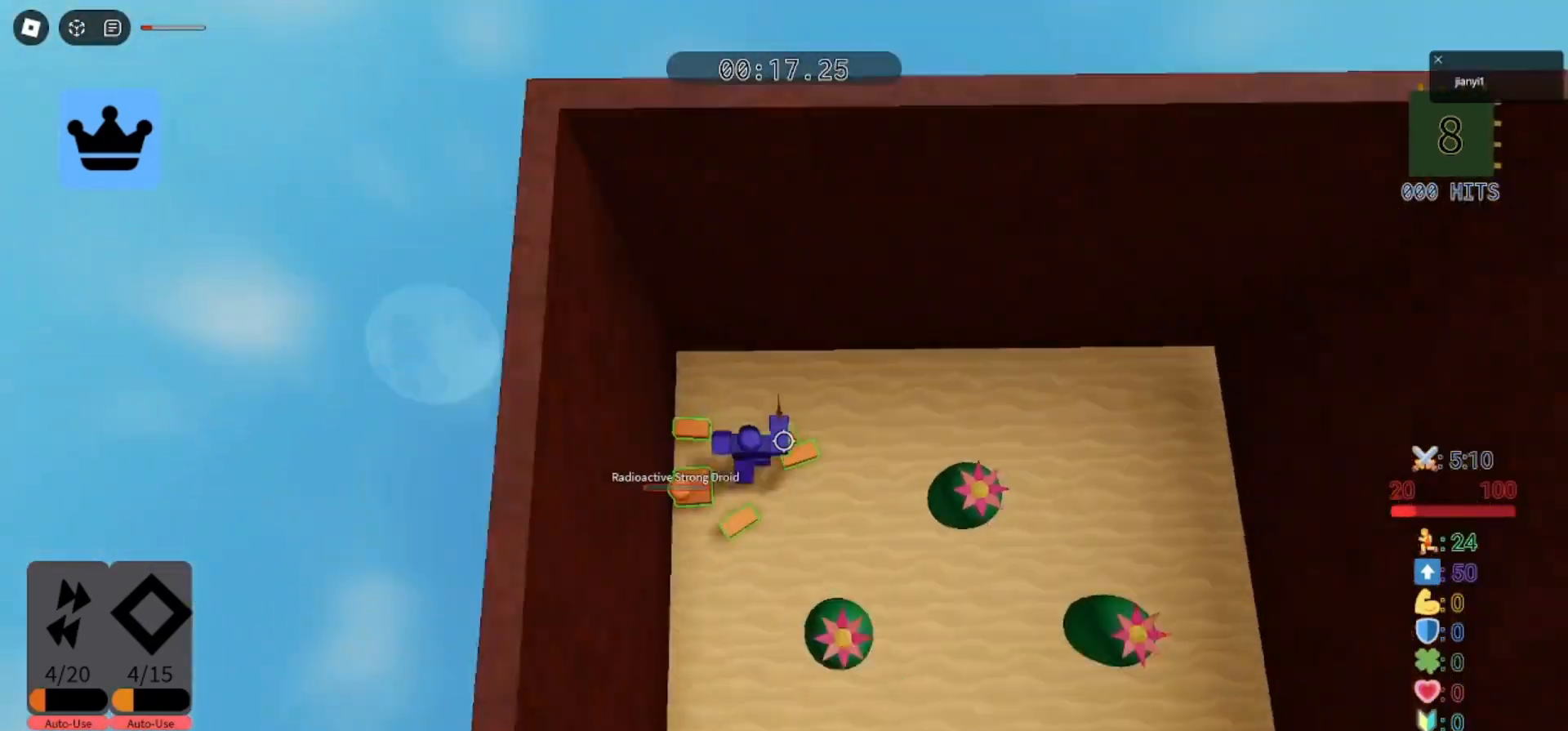
{"keys": ["d", "w"], "mouse": [], "events": [[67, "a", "down"], [200, "s", "up"], [200, "w", "down"], [300, "a", "up"], [300, "d", "down"]]}
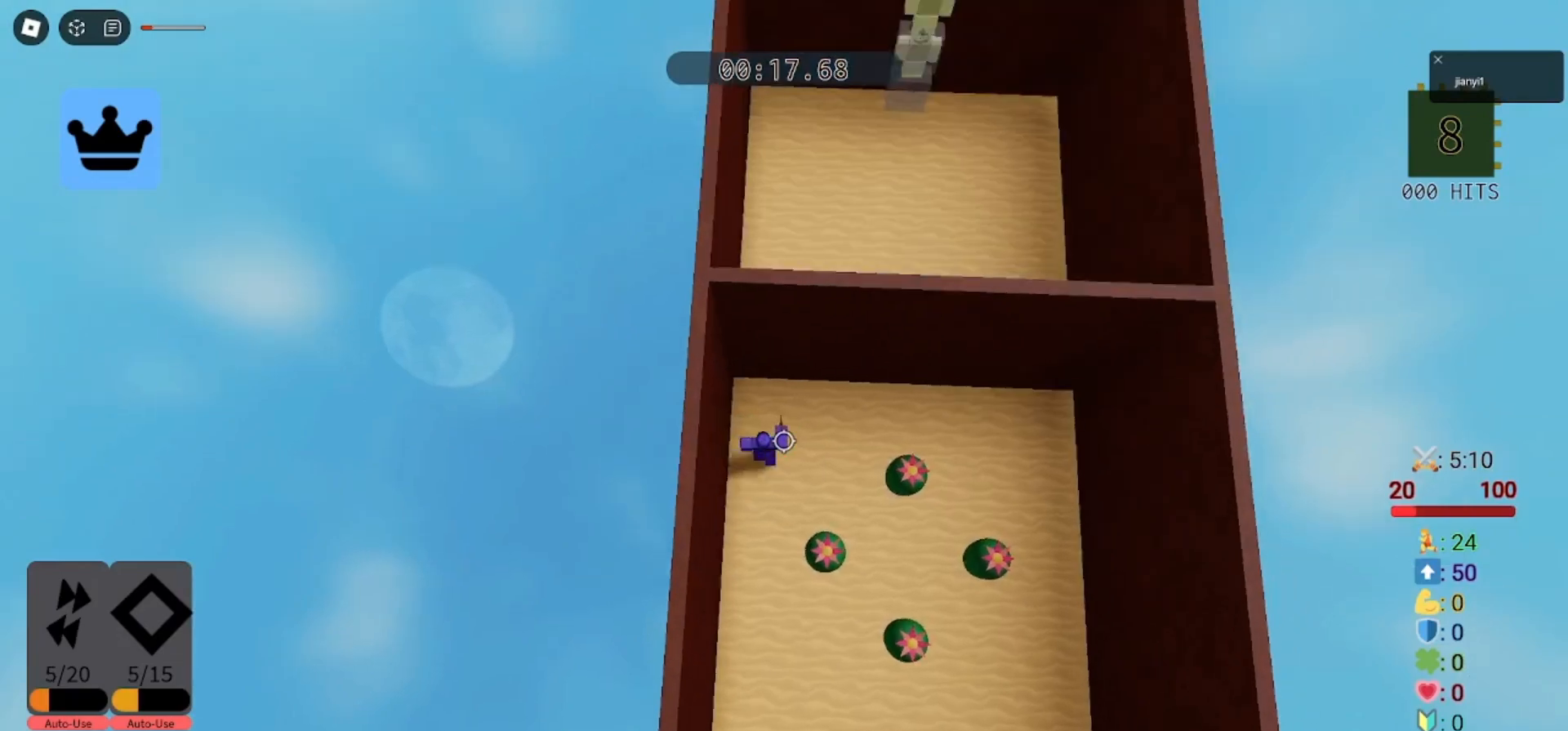
{"keys": ["w"], "mouse": [], "events": [[33, "space", "down"], [167, "space", "up"], [500, "d", "up"]]}
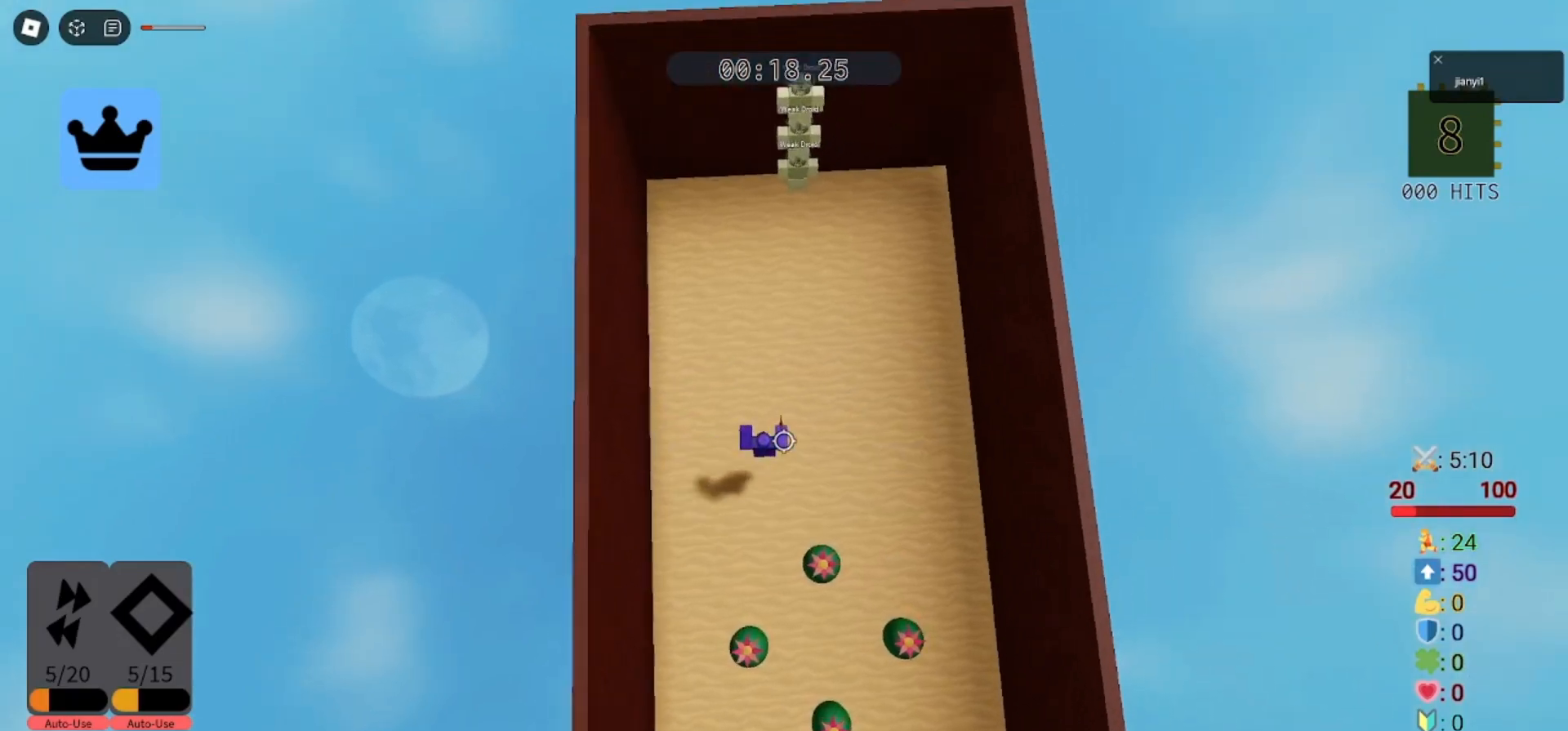
{"keys": ["w"], "mouse": ["left"], "events": [[167, "space", "down"], [300, "space", "up"], [467, "mouse_left", "down"]]}
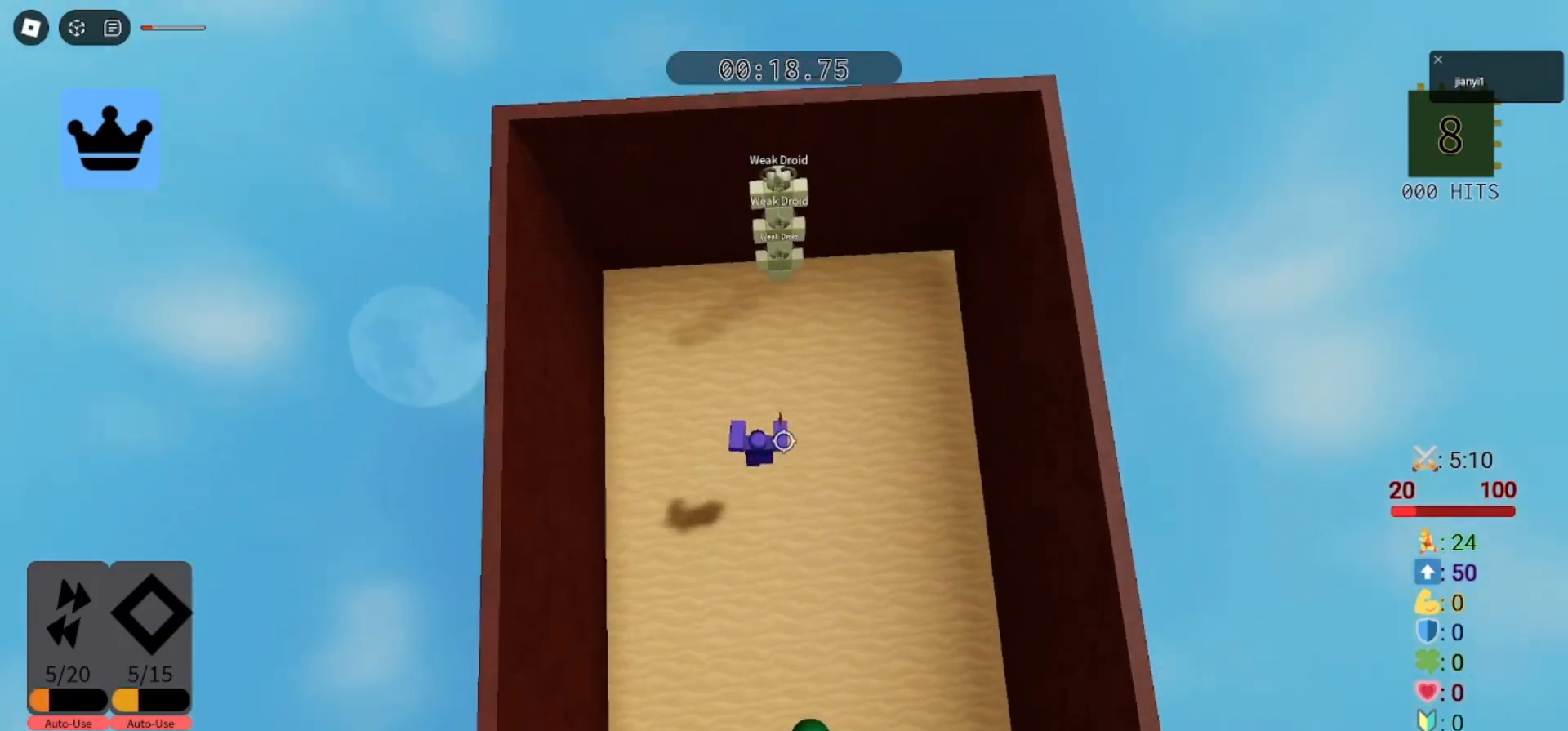
{"keys": ["d", "s"], "mouse": [], "events": [[33, "mouse_left", "up"], [100, "mouse_left", "down"], [167, "mouse_left", "up"], [233, "s", "down"], [267, "mouse_left", "down"], [267, "w", "up"], [333, "mouse_left", "up"], [433, "d", "down"], [433, "mouse_left", "down"], [500, "mouse_left", "up"]]}
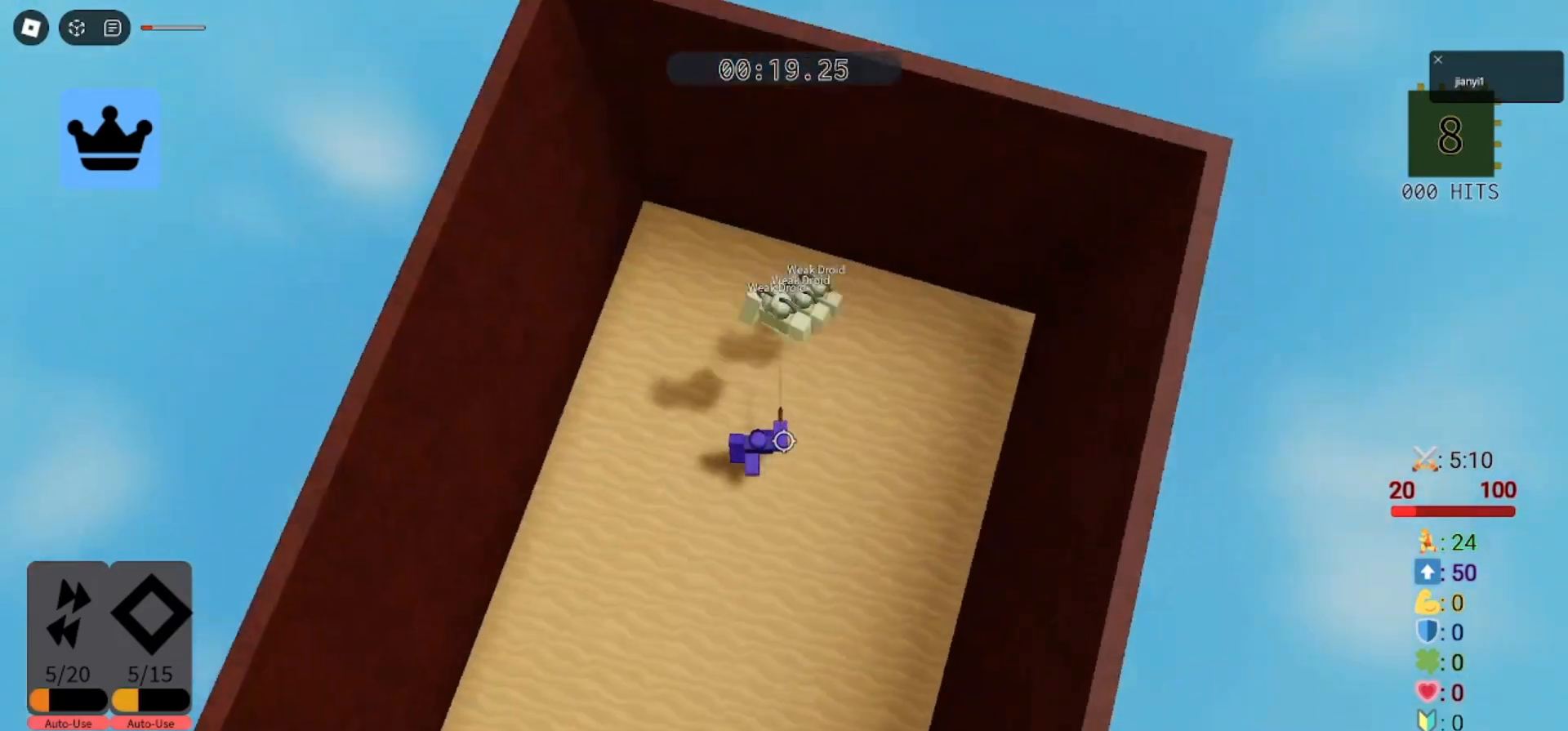
{"keys": ["d", "s"], "mouse": ["left"], "events": [[67, "mouse_left", "down"], [67, "w", "down"], [133, "mouse_left", "up"], [233, "mouse_left", "down"], [267, "w", "up"], [300, "mouse_left", "up"], [367, "mouse_left", "down"], [433, "mouse_left", "up"], [500, "mouse_left", "down"]]}
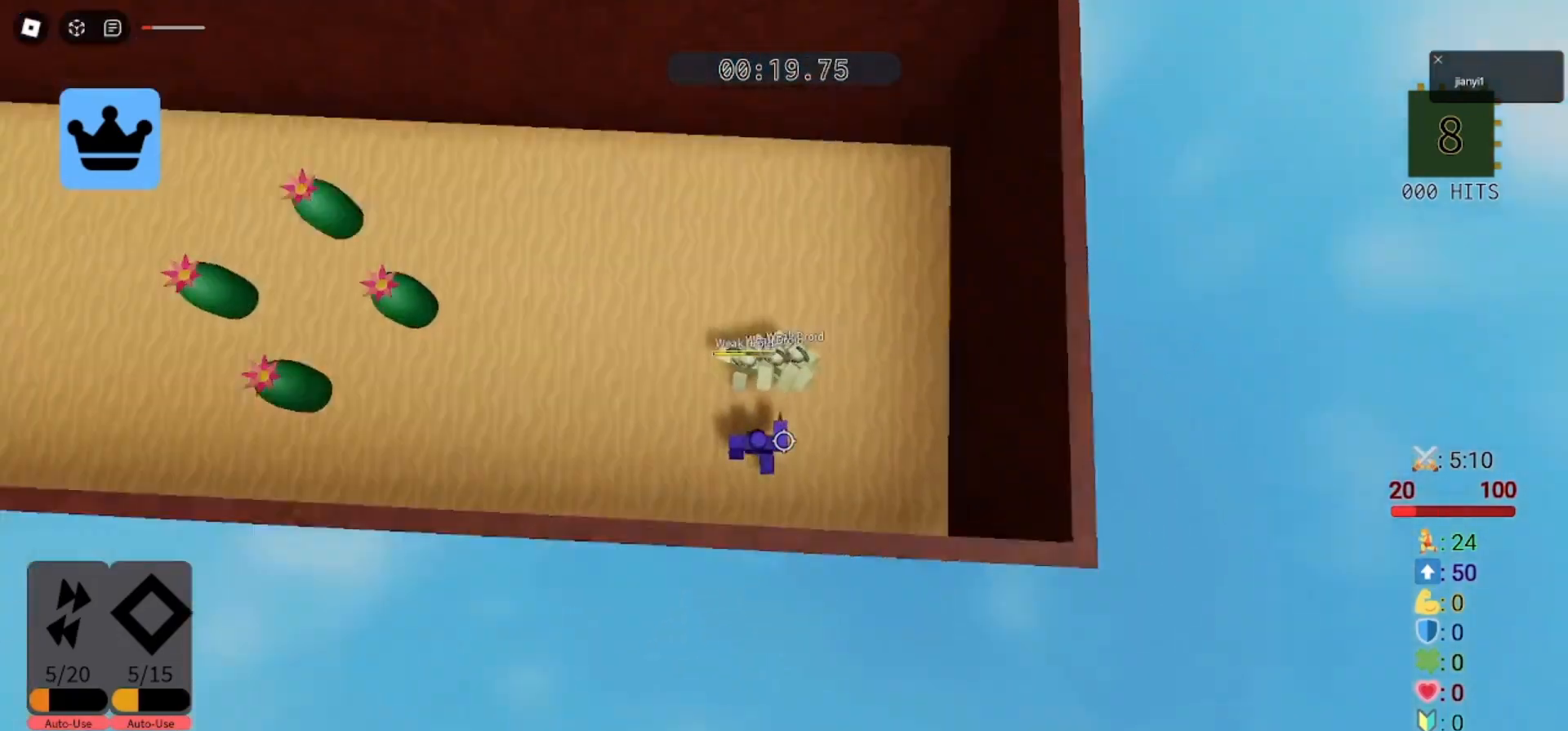
{"keys": ["d", "s"], "mouse": [], "events": [[67, "mouse_left", "up"], [133, "mouse_left", "down"], [233, "mouse_left", "up"], [267, "mouse_left", "down"], [367, "mouse_left", "up"], [433, "mouse_left", "down"], [500, "mouse_left", "up"]]}
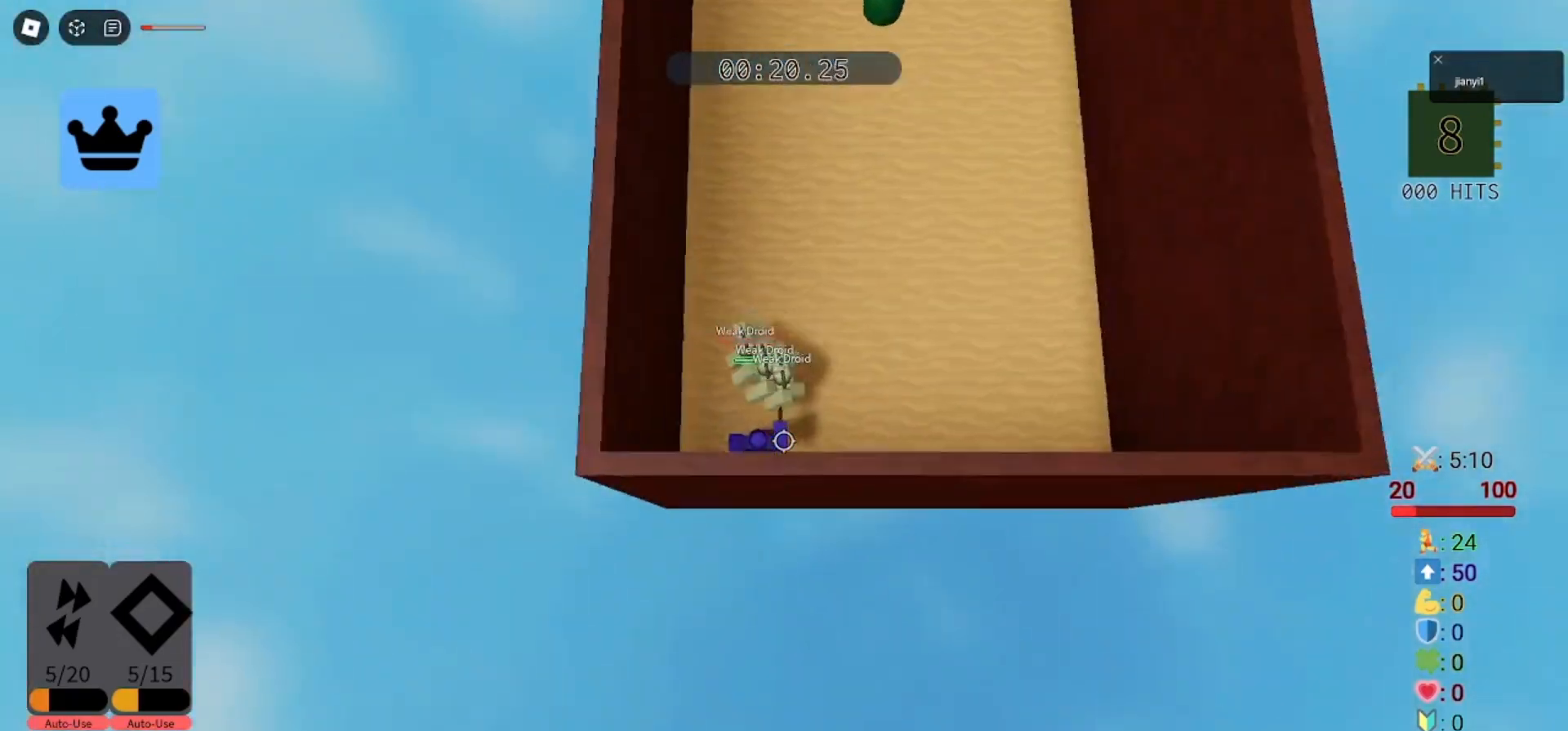
{"keys": ["d", "s"], "mouse": ["left"], "events": [[67, "mouse_left", "down"], [133, "mouse_left", "up"], [200, "mouse_left", "down"], [233, "mouse_left", "up"], [333, "mouse_left", "down"], [400, "mouse_left", "up"], [467, "mouse_left", "down"]]}